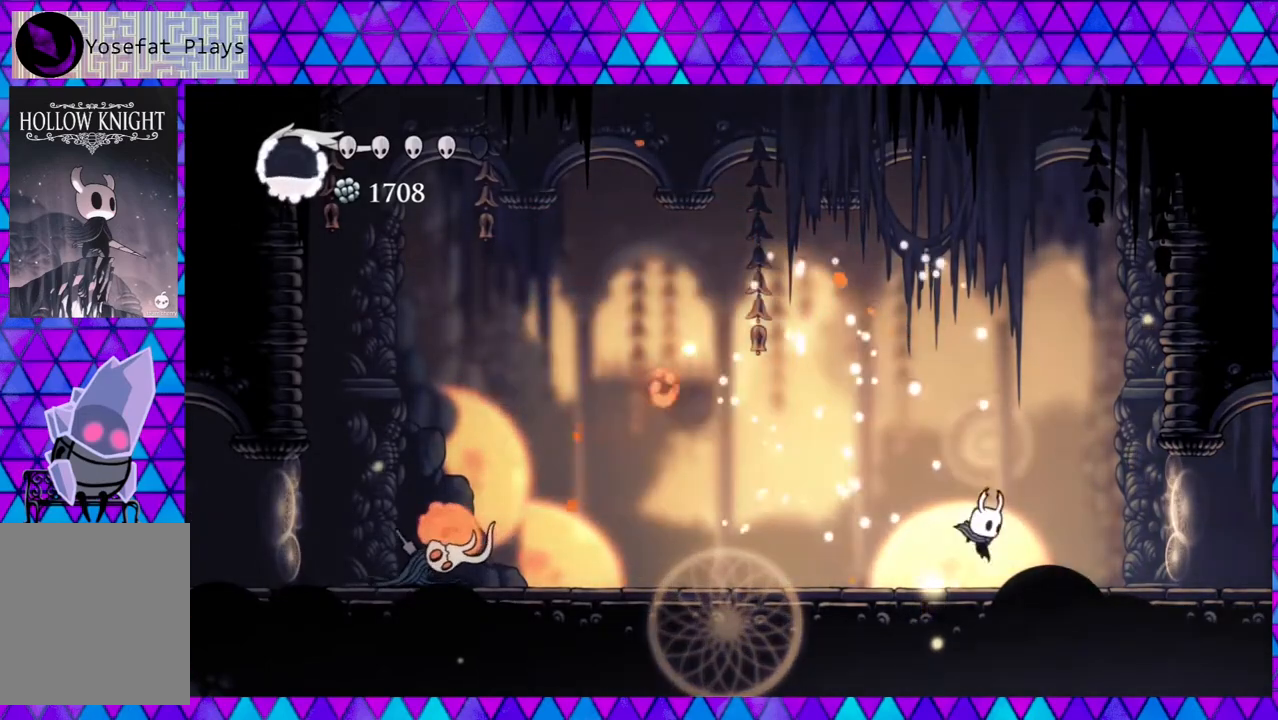
Gameplay with a controller (Nintendo layout); each line is a JSON object with the inputs held at the frame after it. "events" lists button and stick changes between this image and that frame as [ms after this image, input, new state], when the widget could be followed in between. Not read: L3 R3.
{"buttons": [], "left_stick": "center", "right_stick": "center", "events": [[217, "DPAD_LEFT", "down"], [217, "DPAD_RIGHT", "up"], [283, "A", "down"], [333, "DPAD_LEFT", "up"], [417, "A", "up"]]}
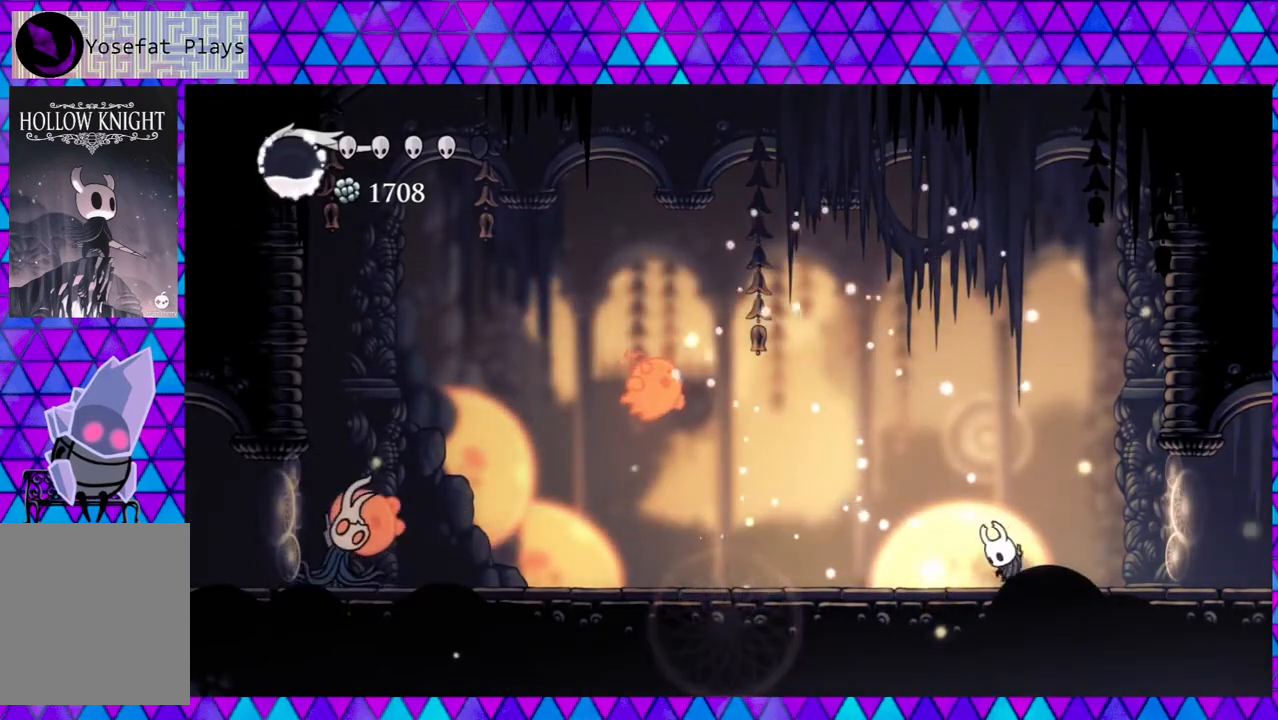
{"buttons": [], "left_stick": "center", "right_stick": "center", "events": []}
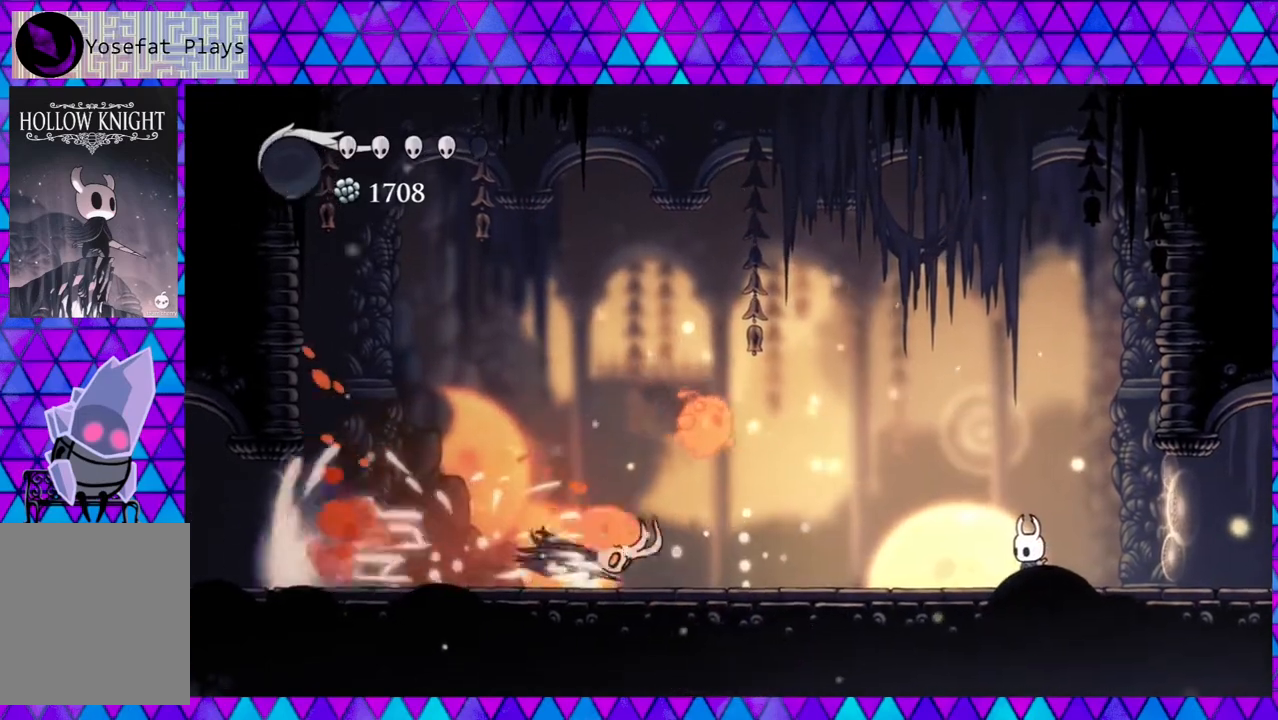
{"buttons": ["DPAD_LEFT"], "left_stick": "center", "right_stick": "center", "events": [[183, "B", "down"], [283, "DPAD_LEFT", "down"], [367, "B", "up"], [417, "DPAD_LEFT", "up"], [500, "DPAD_LEFT", "down"]]}
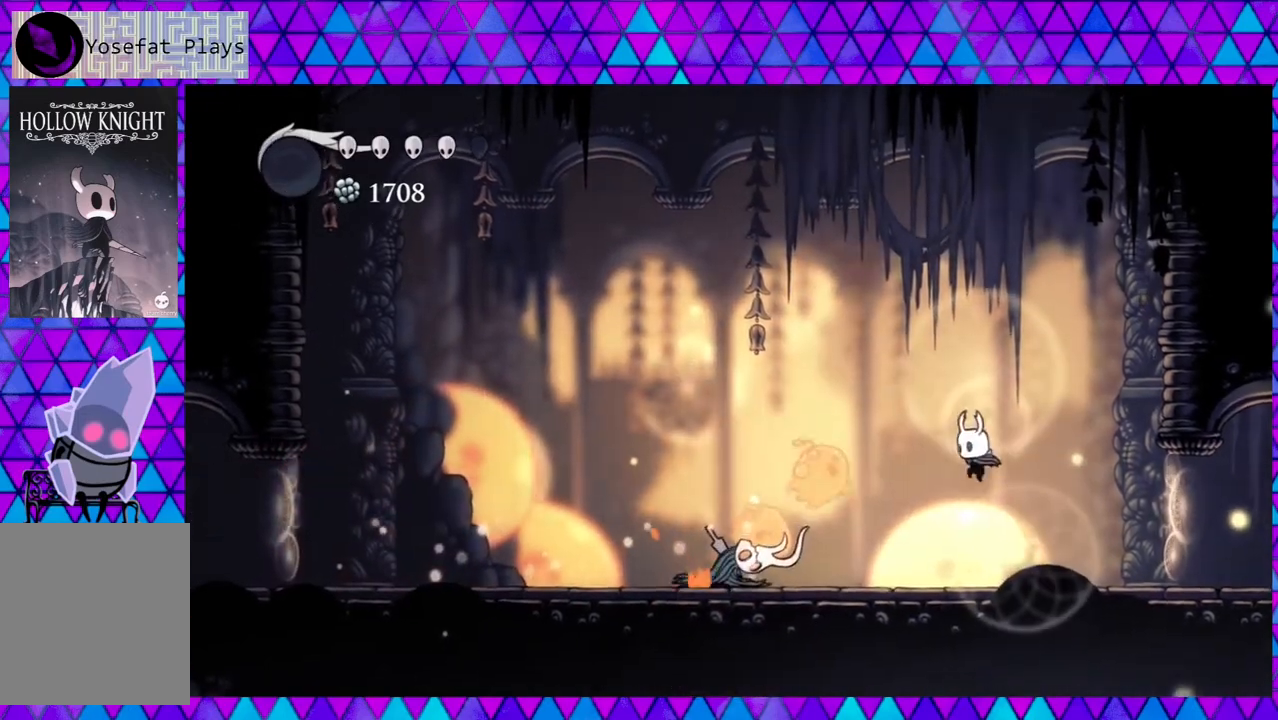
{"buttons": ["Y", "DPAD_LEFT"], "left_stick": "center", "right_stick": "center", "events": [[67, "Y", "down"], [250, "Y", "up"], [467, "Y", "down"]]}
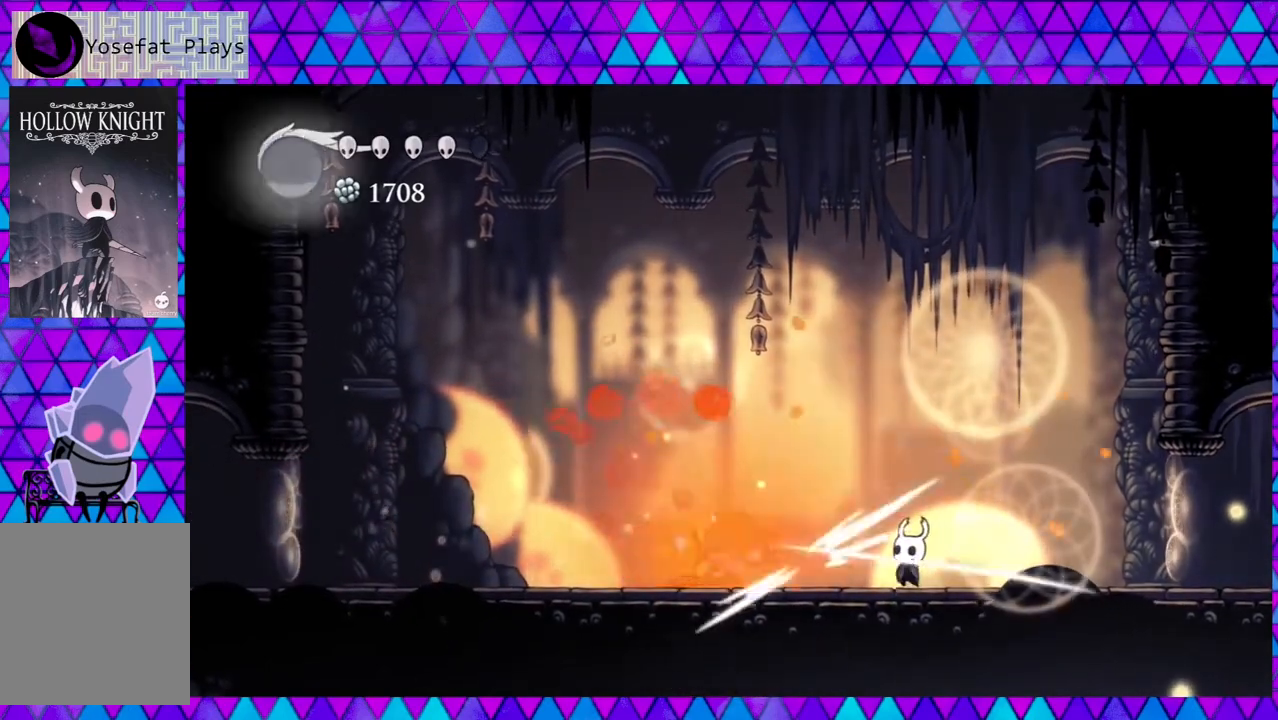
{"buttons": ["DPAD_RIGHT"], "left_stick": "center", "right_stick": "center", "events": [[133, "DPAD_LEFT", "up"], [133, "Y", "up"], [317, "DPAD_RIGHT", "down"]]}
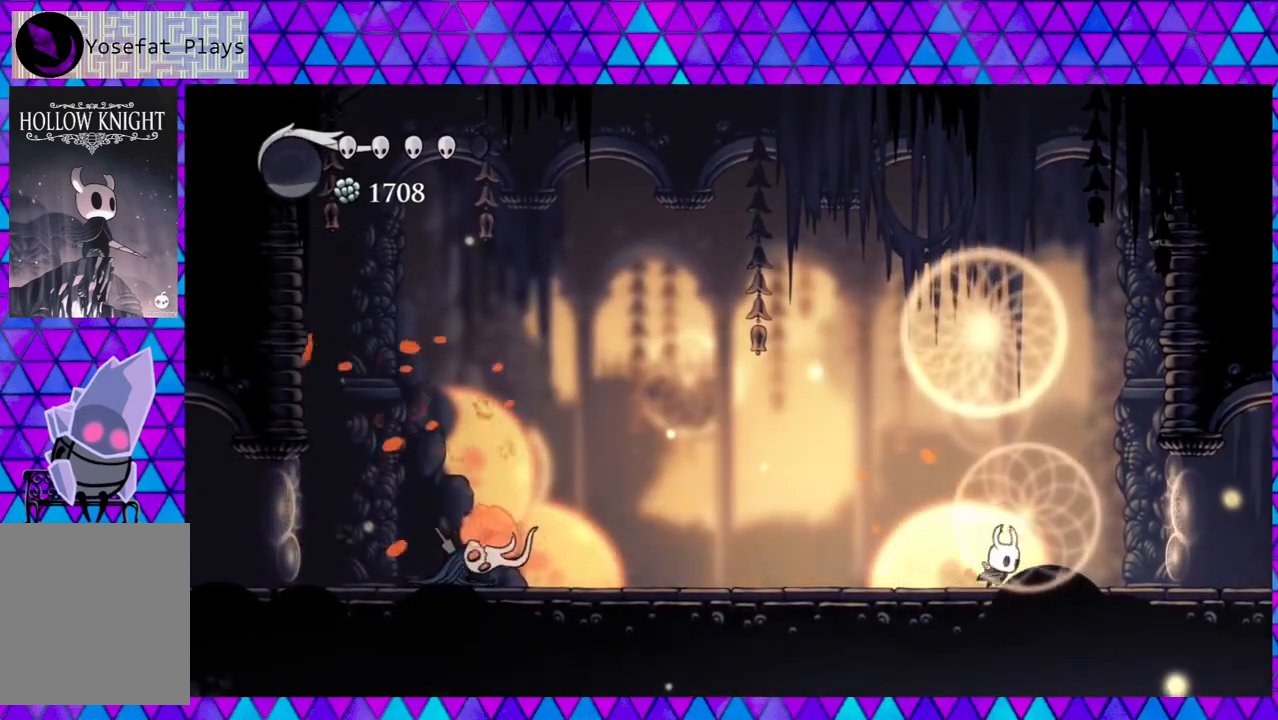
{"buttons": [], "left_stick": "center", "right_stick": "center", "events": [[283, "DPAD_RIGHT", "up"], [300, "DPAD_LEFT", "down"], [350, "A", "down"], [417, "DPAD_LEFT", "up"], [483, "A", "up"]]}
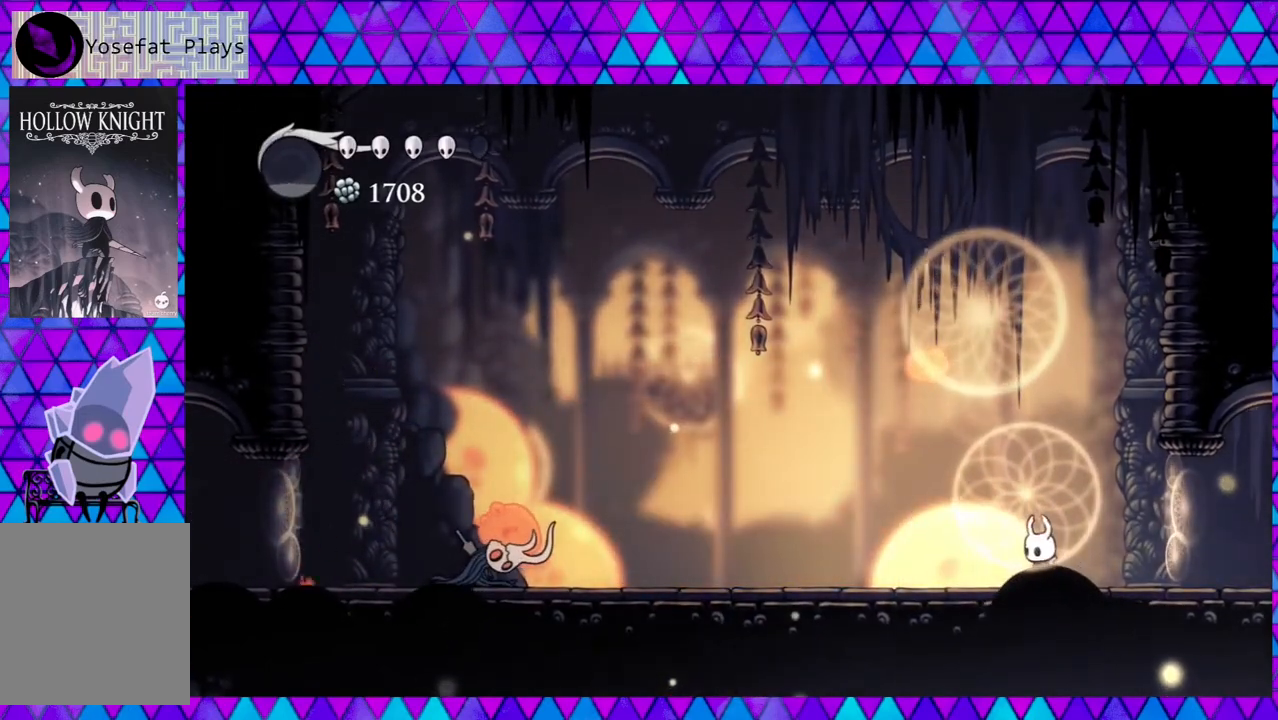
{"buttons": [], "left_stick": "center", "right_stick": "center", "events": []}
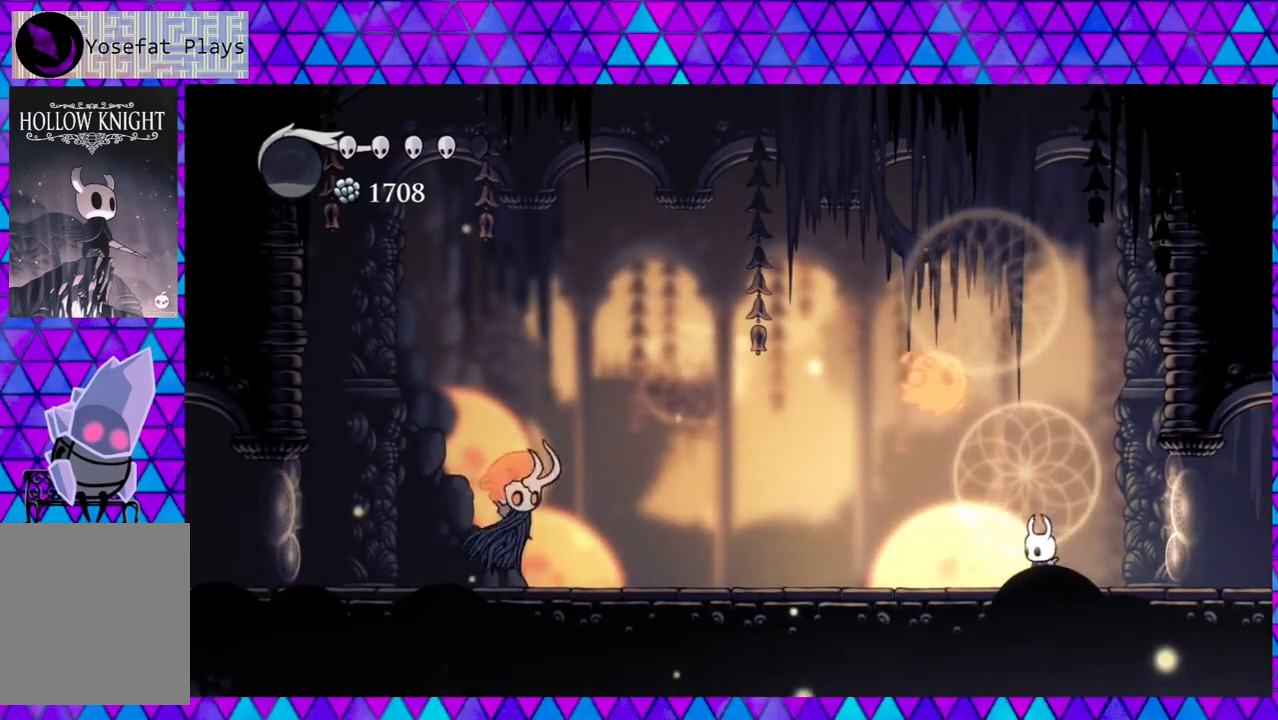
{"buttons": ["R2", "DPAD_LEFT"], "left_stick": "center", "right_stick": "center", "events": [[83, "DPAD_LEFT", "down"], [367, "R2", "down"]]}
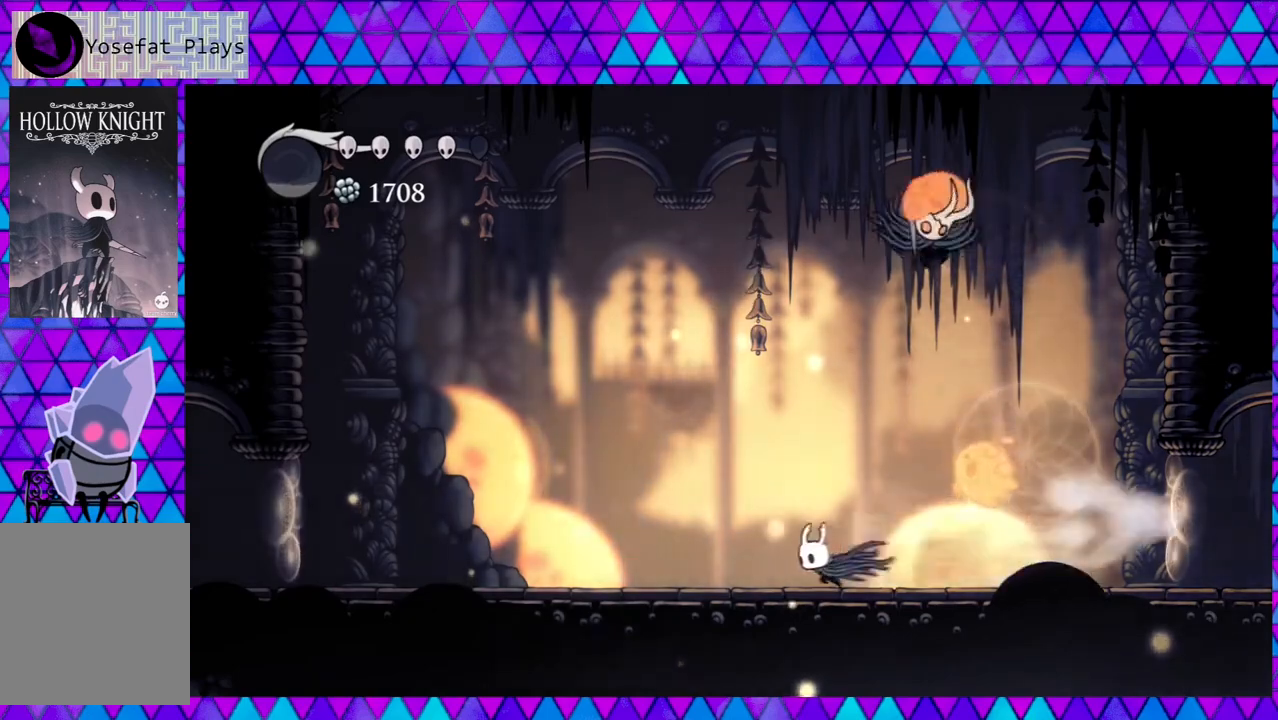
{"buttons": ["B"], "left_stick": "center", "right_stick": "center", "events": [[83, "R2", "up"], [167, "DPAD_LEFT", "up"], [333, "B", "down"]]}
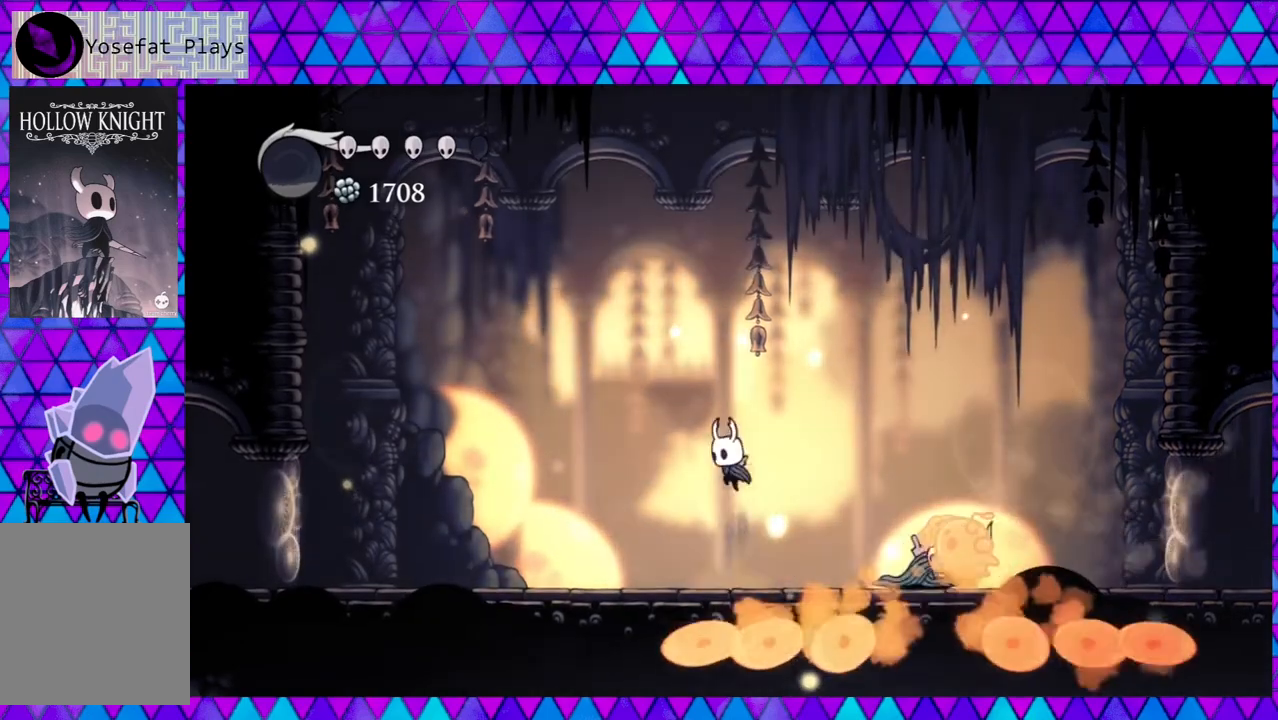
{"buttons": ["Y"], "left_stick": "center", "right_stick": "center", "events": [[100, "DPAD_RIGHT", "down"], [167, "B", "up"], [400, "DPAD_RIGHT", "up"], [433, "Y", "down"]]}
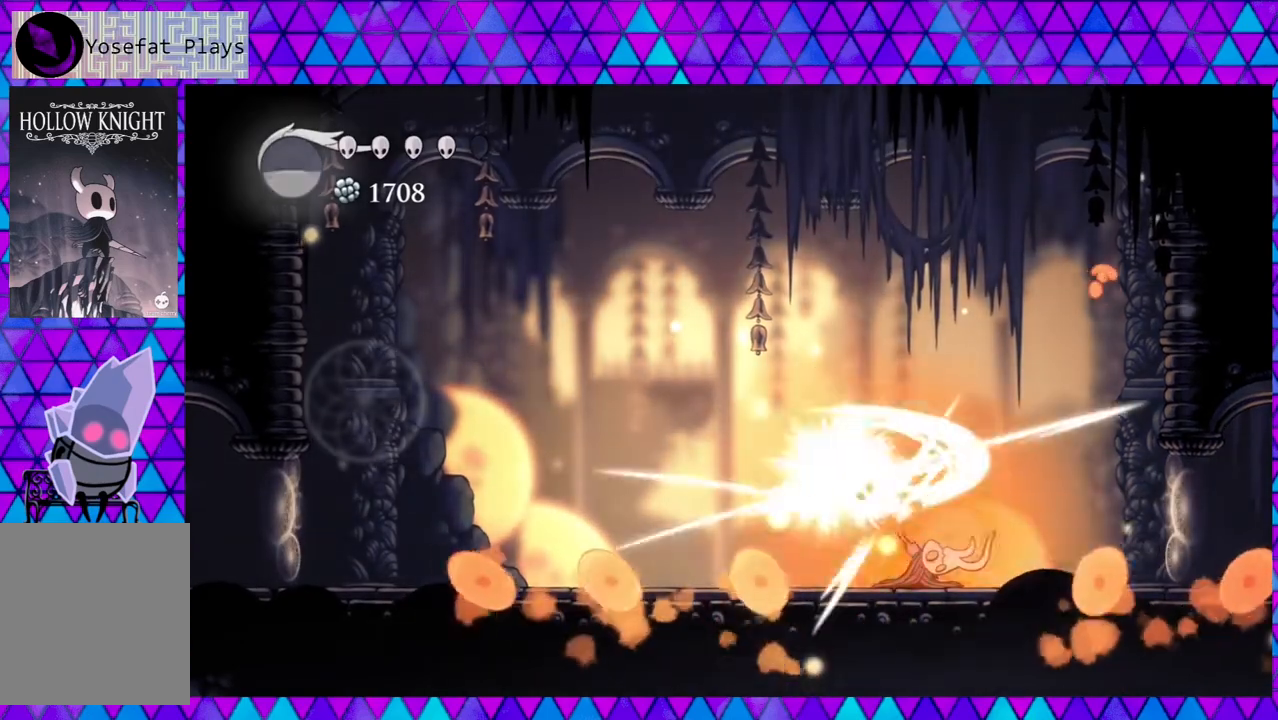
{"buttons": ["DPAD_RIGHT"], "left_stick": "center", "right_stick": "center", "events": [[183, "Y", "up"], [367, "DPAD_RIGHT", "down"]]}
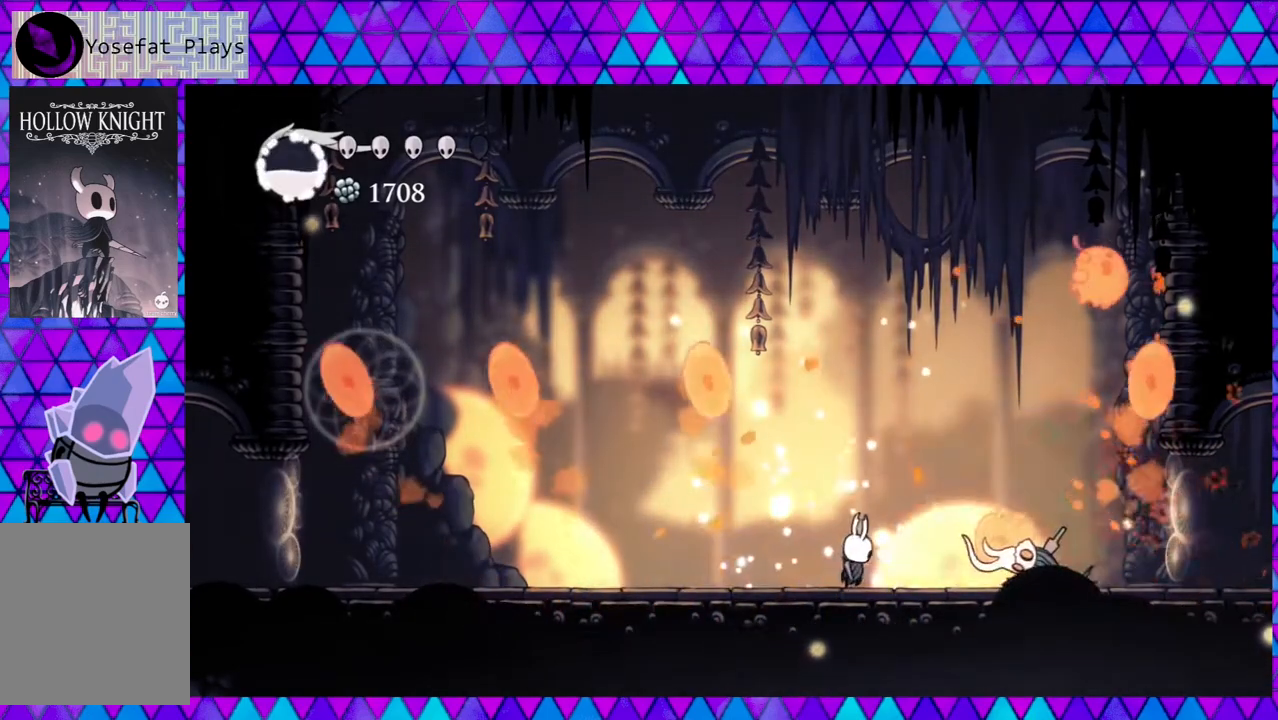
{"buttons": ["R2", "DPAD_LEFT"], "left_stick": "center", "right_stick": "center", "events": [[17, "Y", "down"], [133, "DPAD_RIGHT", "up"], [167, "Y", "up"], [250, "DPAD_LEFT", "down"], [350, "R2", "down"]]}
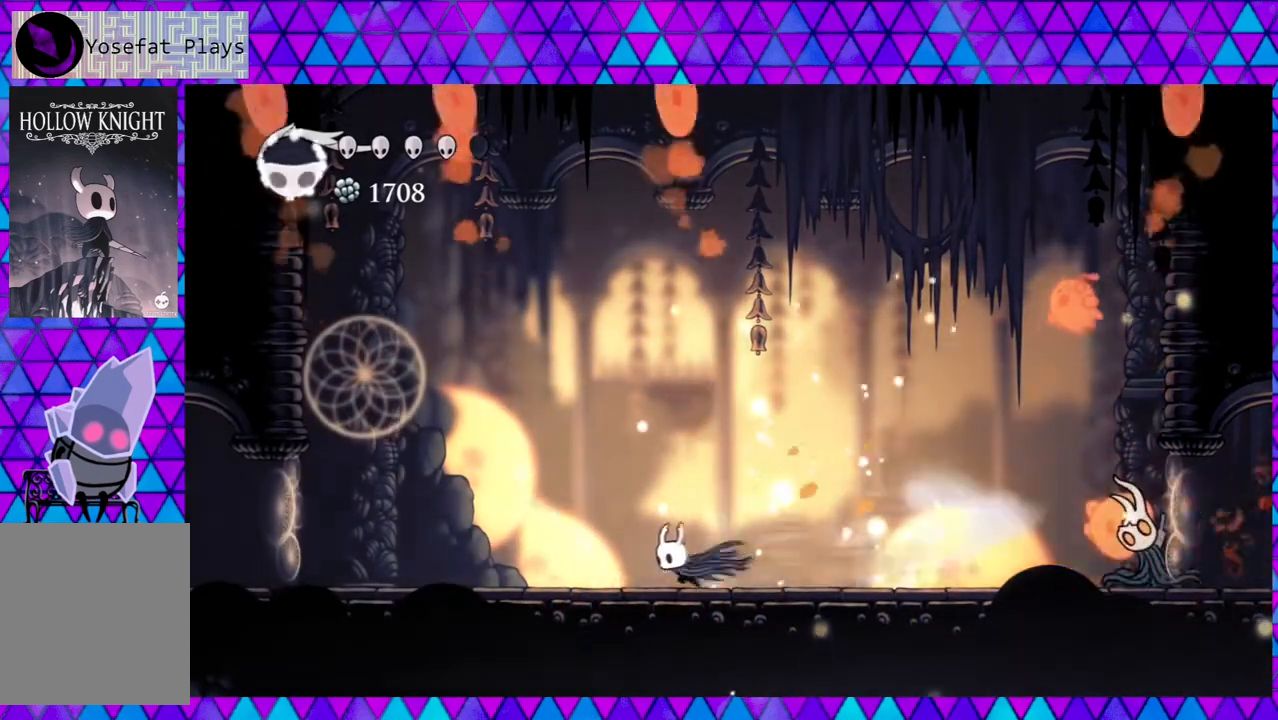
{"buttons": ["B", "DPAD_LEFT"], "left_stick": "center", "right_stick": "center", "events": [[300, "R2", "up"], [367, "B", "down"]]}
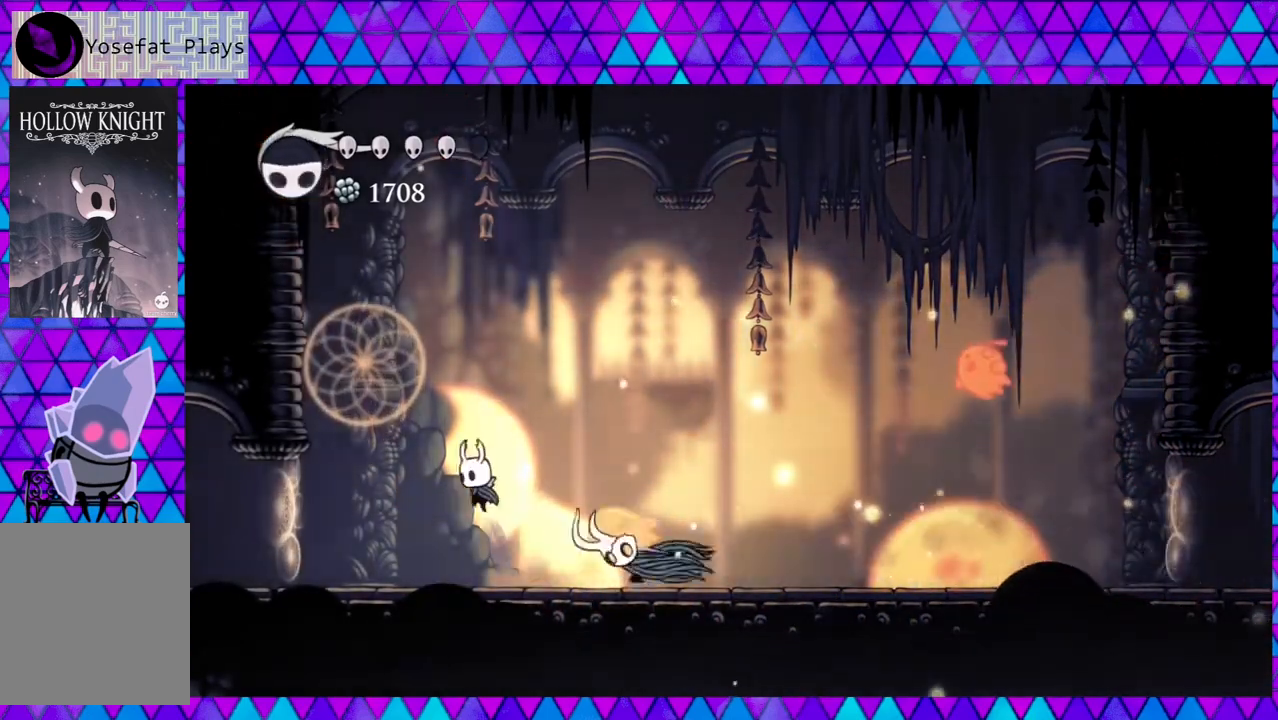
{"buttons": ["A"], "left_stick": "center", "right_stick": "center", "events": [[67, "B", "up"], [367, "DPAD_LEFT", "up"], [367, "DPAD_UP", "down"], [383, "DPAD_RIGHT", "down"], [383, "DPAD_UP", "up"], [500, "A", "down"], [500, "DPAD_RIGHT", "up"]]}
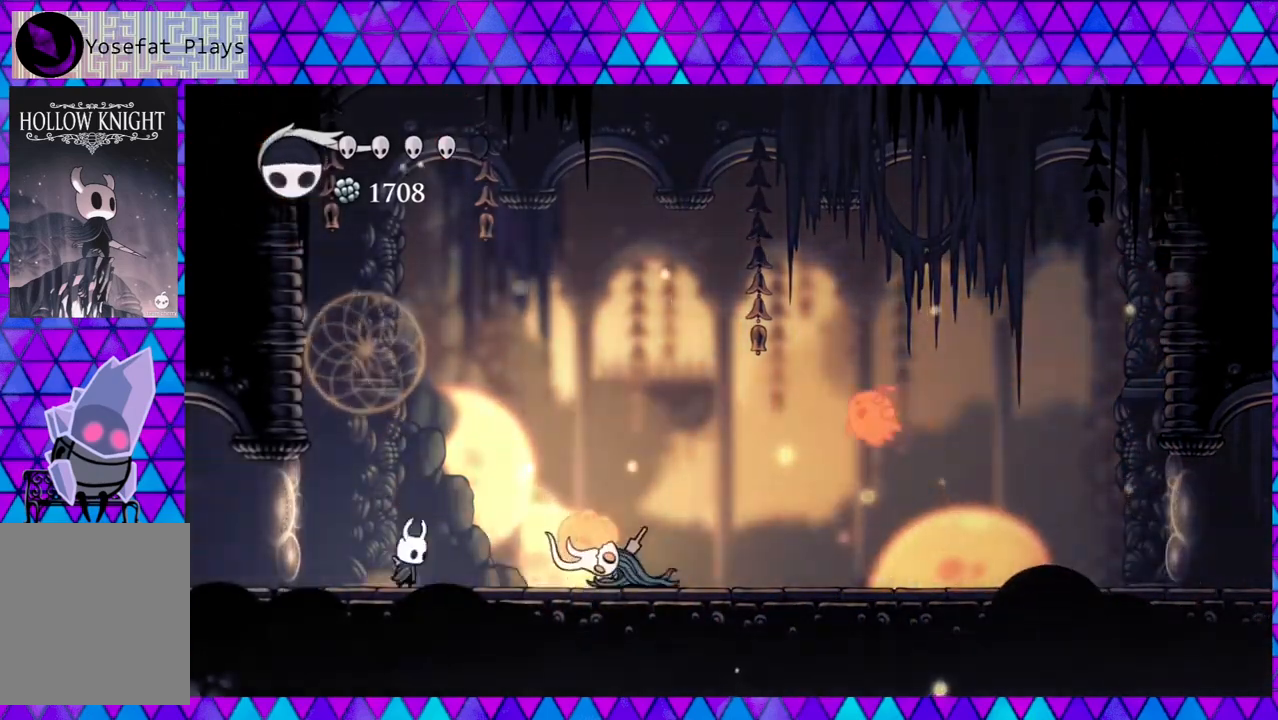
{"buttons": [], "left_stick": "center", "right_stick": "center", "events": [[117, "A", "up"]]}
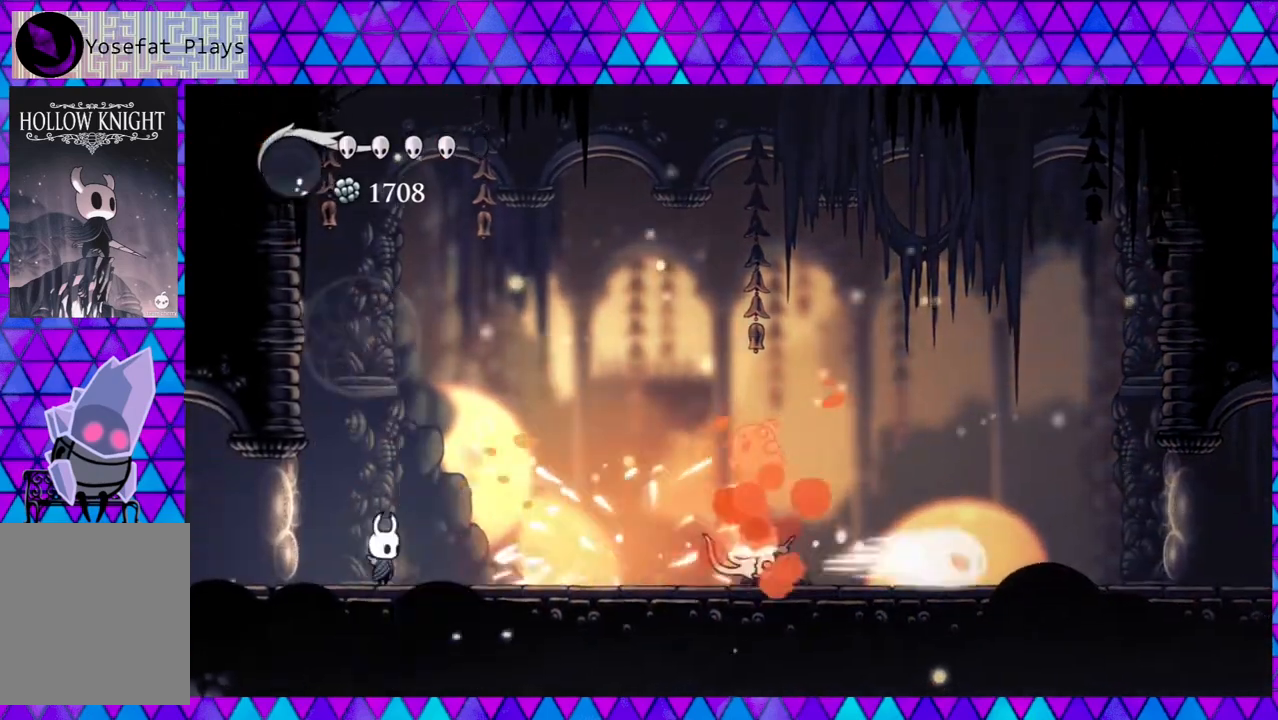
{"buttons": ["B", "Y", "DPAD_RIGHT"], "left_stick": "center", "right_stick": "center", "events": [[117, "DPAD_RIGHT", "down"], [417, "B", "down"], [500, "Y", "down"]]}
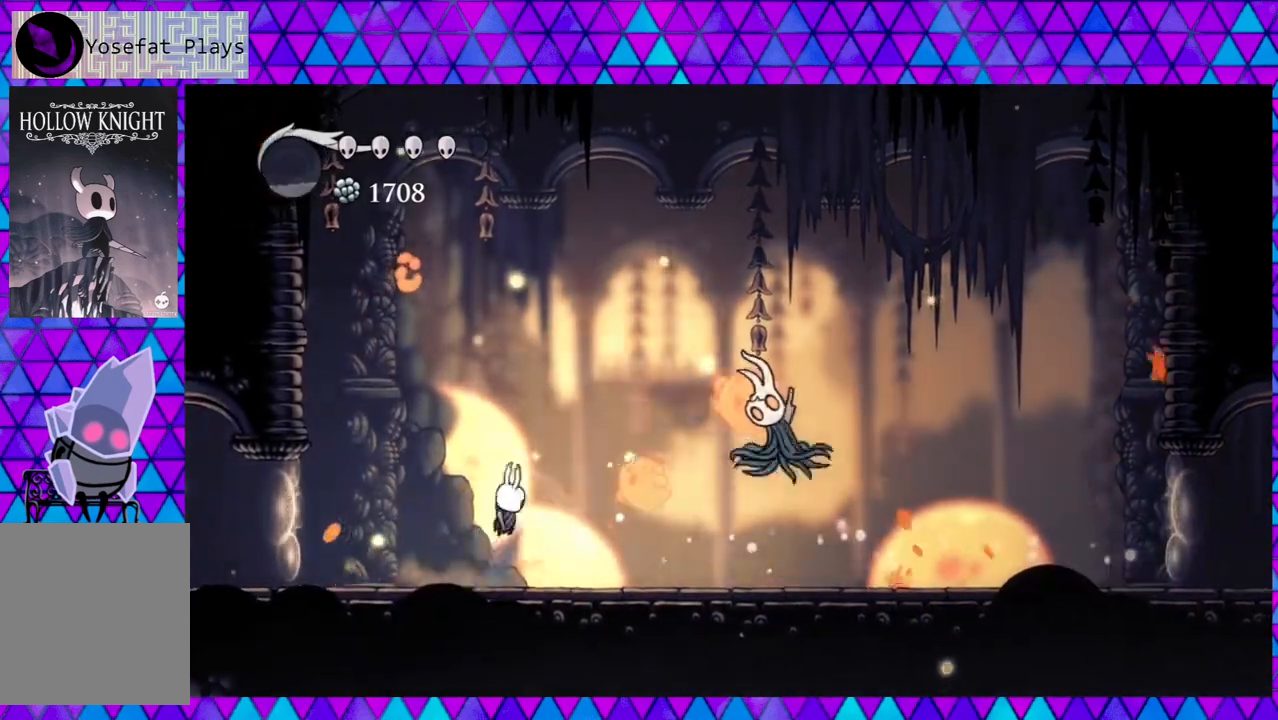
{"buttons": ["DPAD_RIGHT"], "left_stick": "center", "right_stick": "center", "events": [[133, "B", "up"], [133, "DPAD_RIGHT", "up"], [133, "Y", "up"], [217, "DPAD_LEFT", "down"], [433, "DPAD_LEFT", "up"], [433, "DPAD_UP", "down"], [450, "DPAD_RIGHT", "down"], [450, "DPAD_UP", "up"]]}
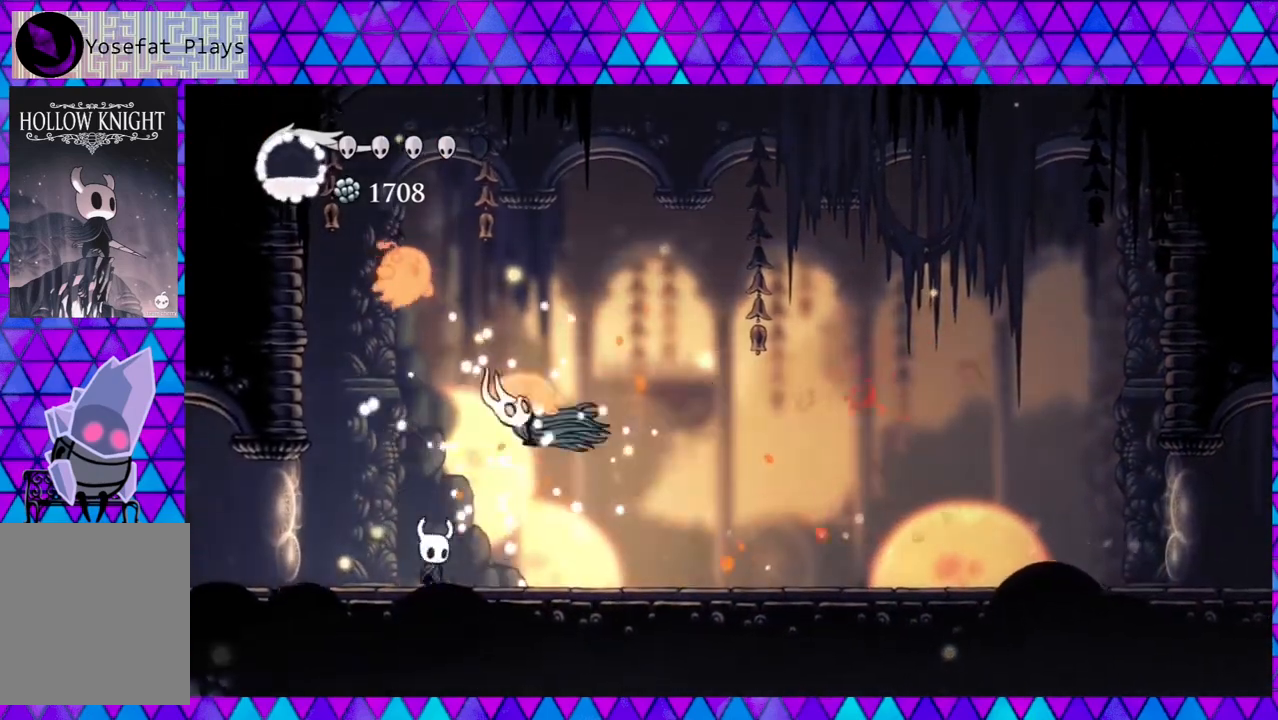
{"buttons": ["DPAD_LEFT"], "left_stick": "center", "right_stick": "center", "events": [[83, "R2", "down"], [250, "R2", "up"], [300, "DPAD_RIGHT", "up"], [417, "DPAD_LEFT", "down"]]}
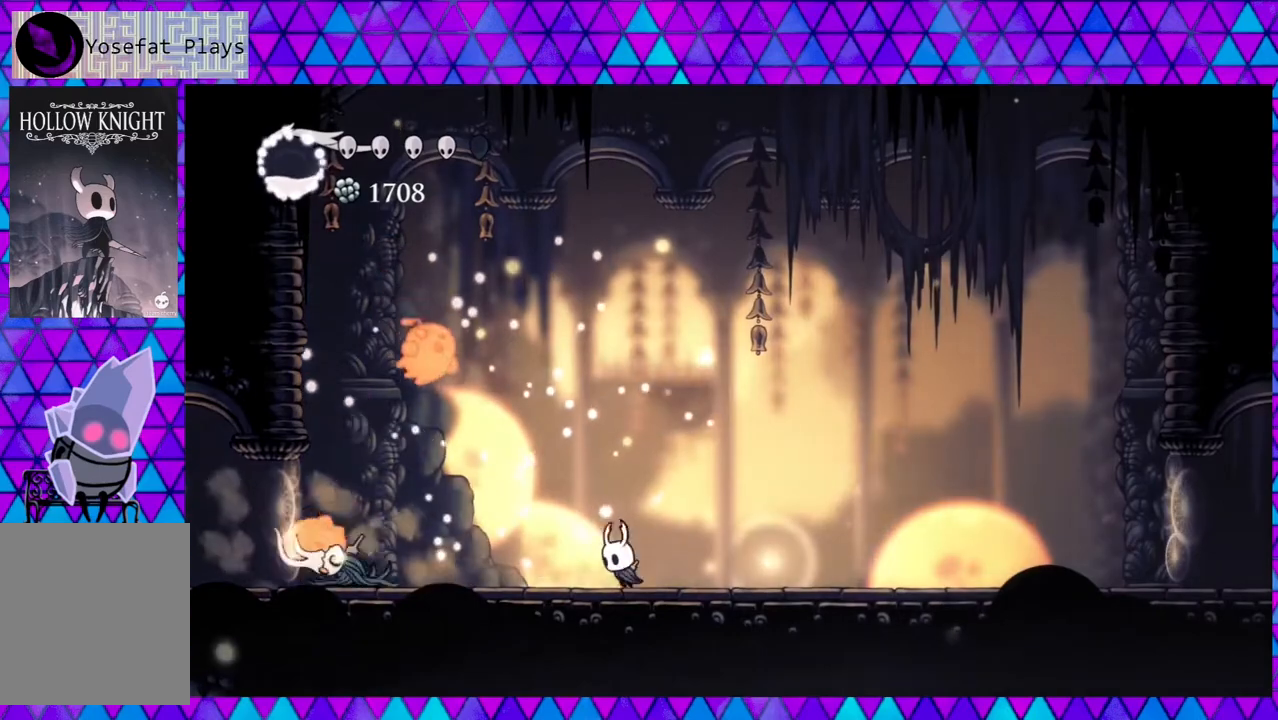
{"buttons": [], "left_stick": "center", "right_stick": "center", "events": [[317, "Y", "down"], [367, "DPAD_LEFT", "up"], [483, "Y", "up"]]}
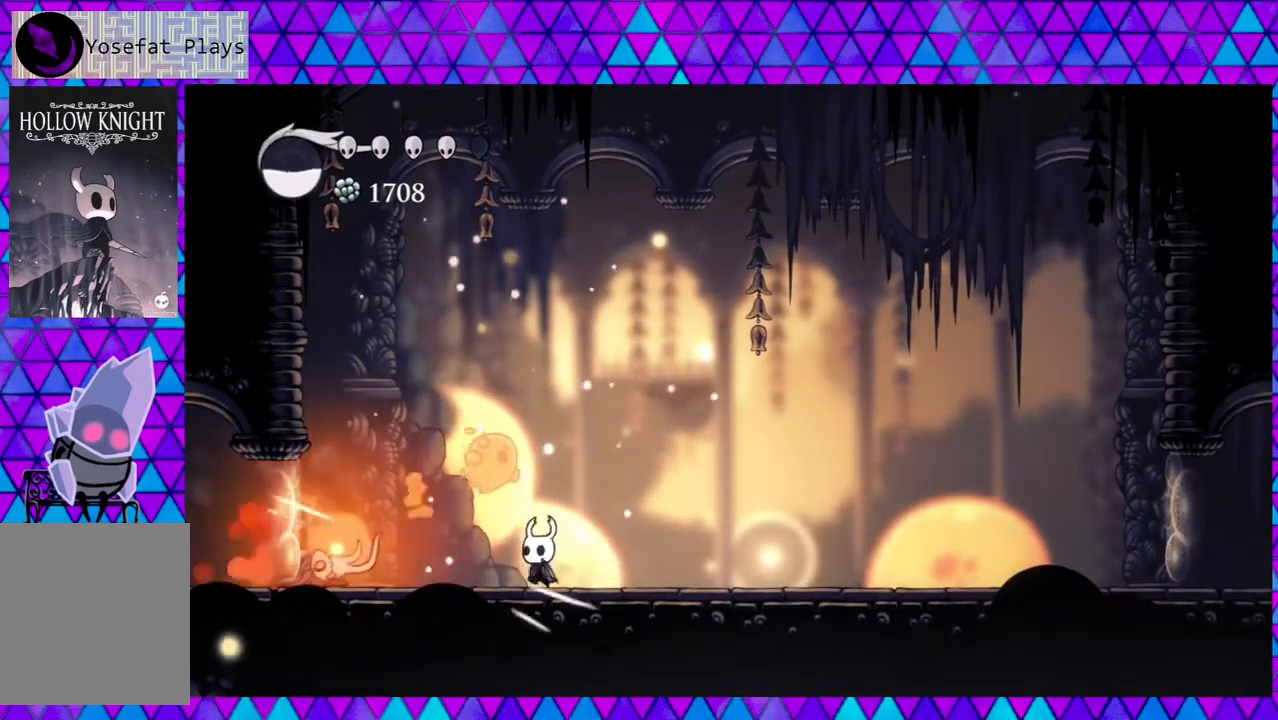
{"buttons": ["DPAD_RIGHT"], "left_stick": "center", "right_stick": "center", "events": [[17, "DPAD_UP", "down"], [117, "Y", "down"], [183, "Y", "up"], [233, "Y", "down"], [367, "Y", "up"], [400, "DPAD_RIGHT", "down"], [433, "DPAD_UP", "up"]]}
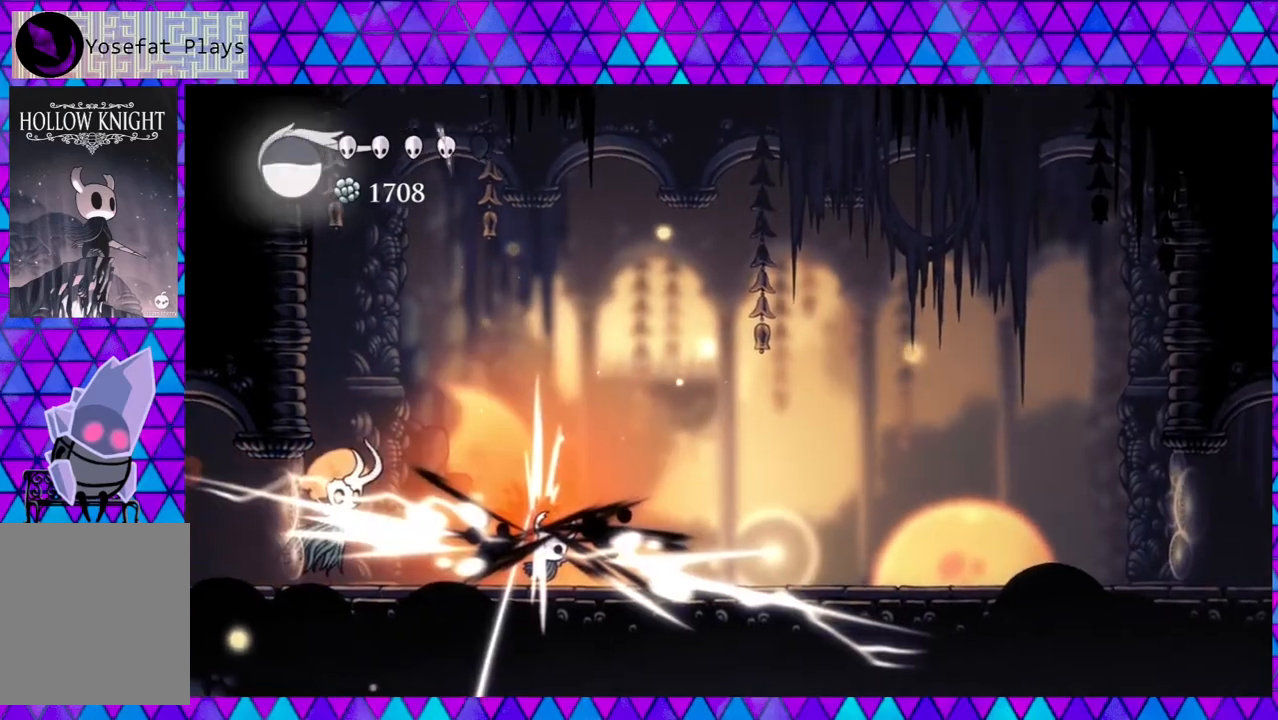
{"buttons": ["DPAD_LEFT"], "left_stick": "center", "right_stick": "center", "events": [[217, "DPAD_RIGHT", "up"], [300, "DPAD_LEFT", "down"]]}
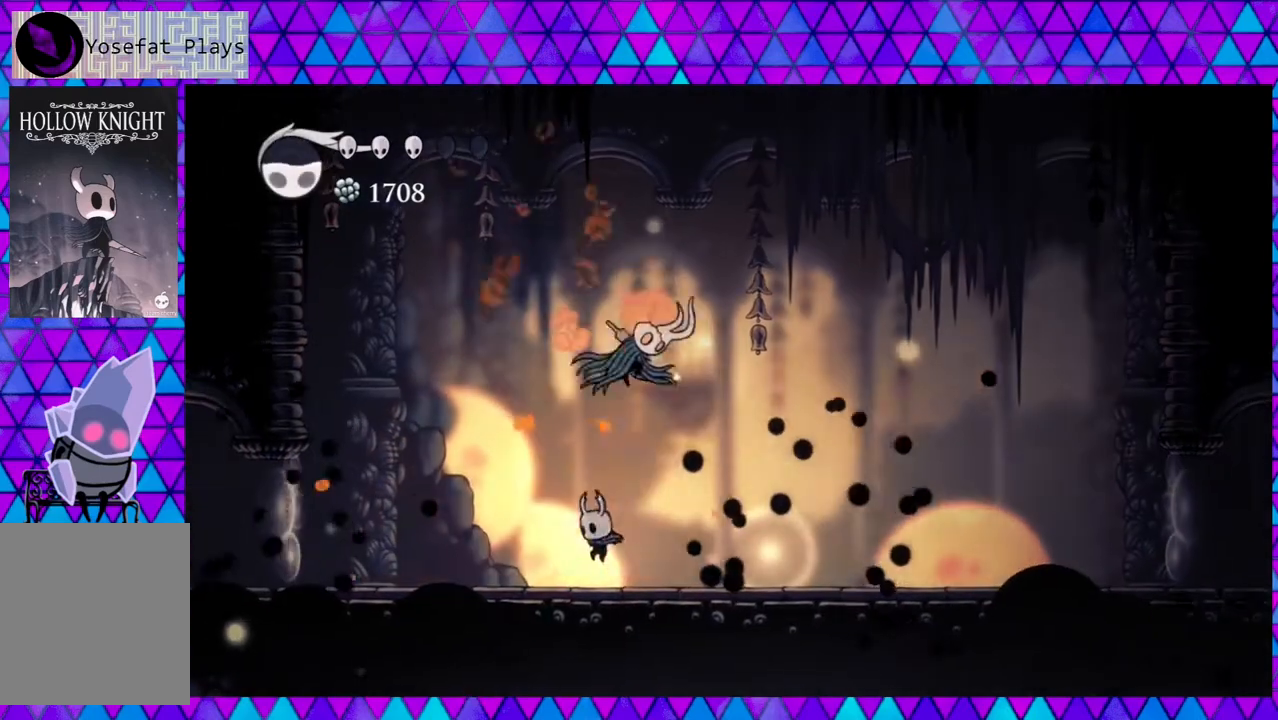
{"buttons": [], "left_stick": "center", "right_stick": "center", "events": [[217, "DPAD_LEFT", "up"], [283, "DPAD_RIGHT", "down"], [333, "Y", "down"], [367, "DPAD_RIGHT", "up"], [483, "Y", "up"]]}
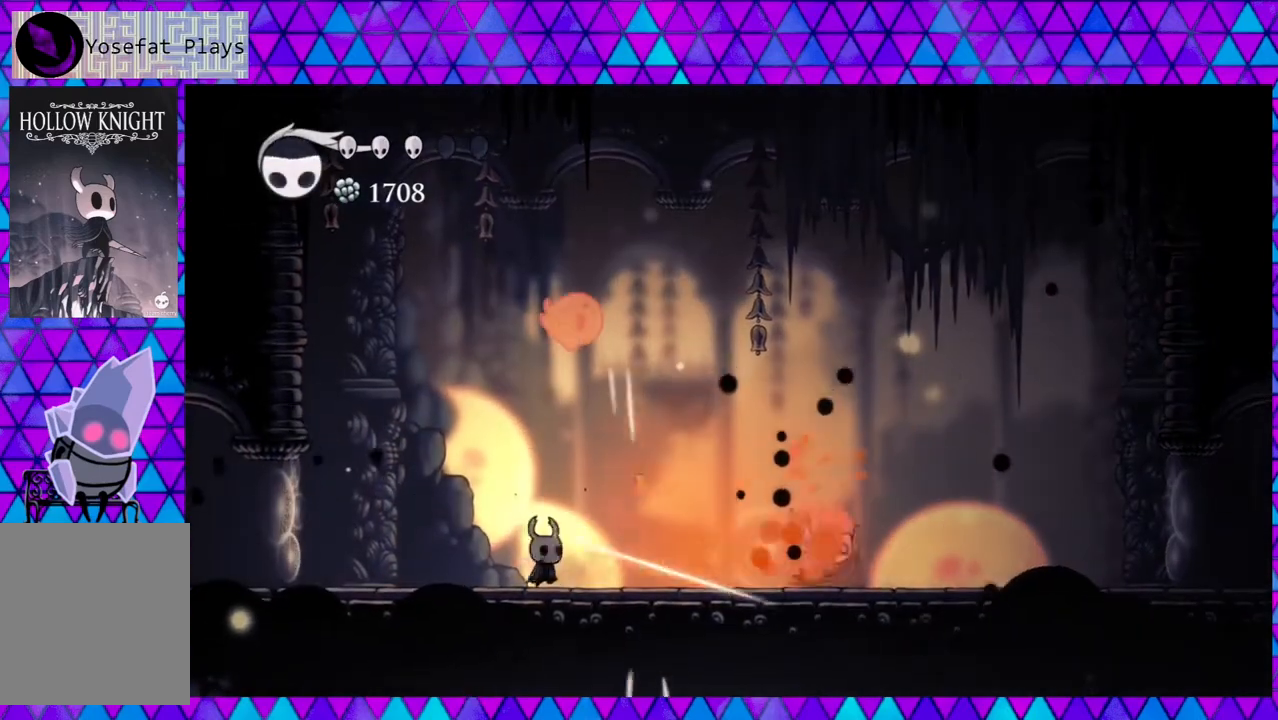
{"buttons": ["DPAD_LEFT"], "left_stick": "center", "right_stick": "center", "events": [[133, "DPAD_RIGHT", "down"], [350, "DPAD_RIGHT", "up"], [433, "DPAD_LEFT", "down"]]}
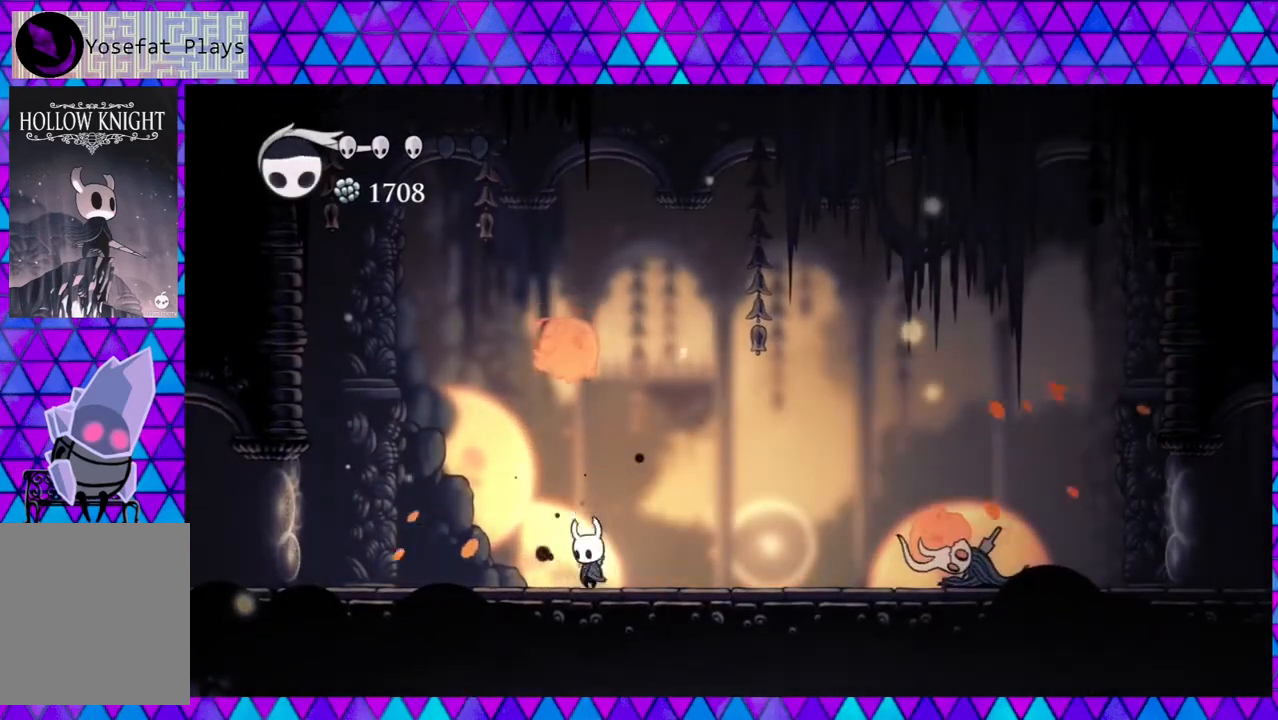
{"buttons": ["DPAD_LEFT"], "left_stick": "center", "right_stick": "center", "events": [[33, "B", "down"], [33, "Y", "down"], [67, "DPAD_UP", "down"], [67, "Y", "up"], [83, "DPAD_LEFT", "up"], [150, "Y", "down"], [183, "DPAD_LEFT", "down"], [233, "B", "up"], [233, "DPAD_UP", "up"], [233, "Y", "up"]]}
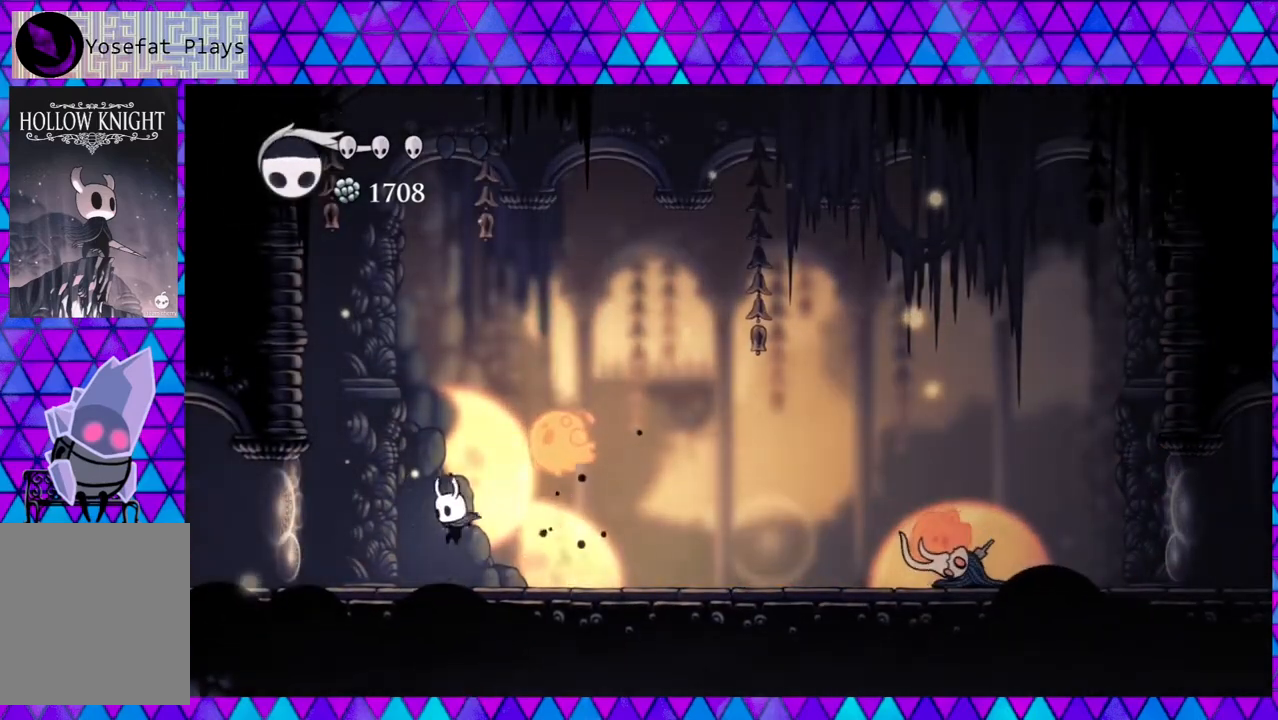
{"buttons": [], "left_stick": "center", "right_stick": "center", "events": [[233, "B", "down"], [267, "DPAD_LEFT", "up"], [267, "DPAD_RIGHT", "down"], [300, "B", "up"], [300, "Y", "down"], [383, "DPAD_RIGHT", "up"], [383, "Y", "up"]]}
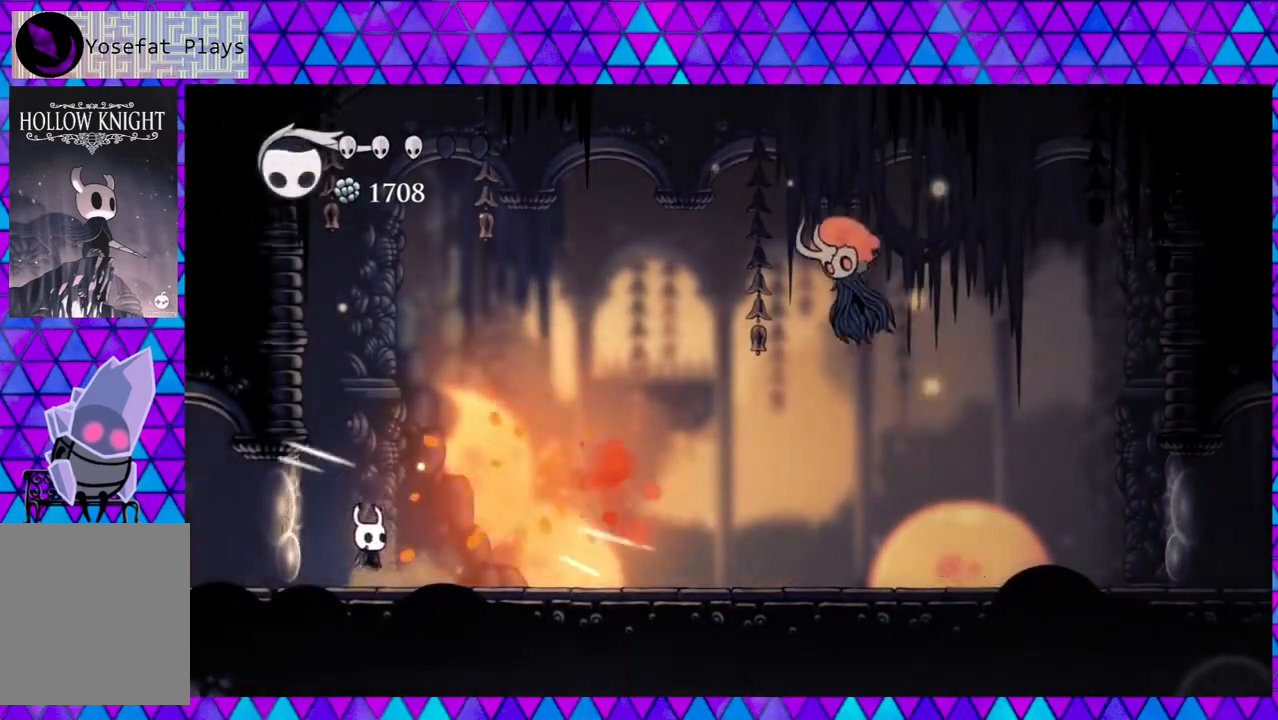
{"buttons": ["R2"], "left_stick": "center", "right_stick": "center", "events": [[167, "DPAD_RIGHT", "down"], [167, "DPAD_UP", "down"], [233, "DPAD_UP", "up"], [283, "DPAD_RIGHT", "up"], [400, "DPAD_RIGHT", "down"], [400, "R2", "down"], [417, "DPAD_RIGHT", "up"]]}
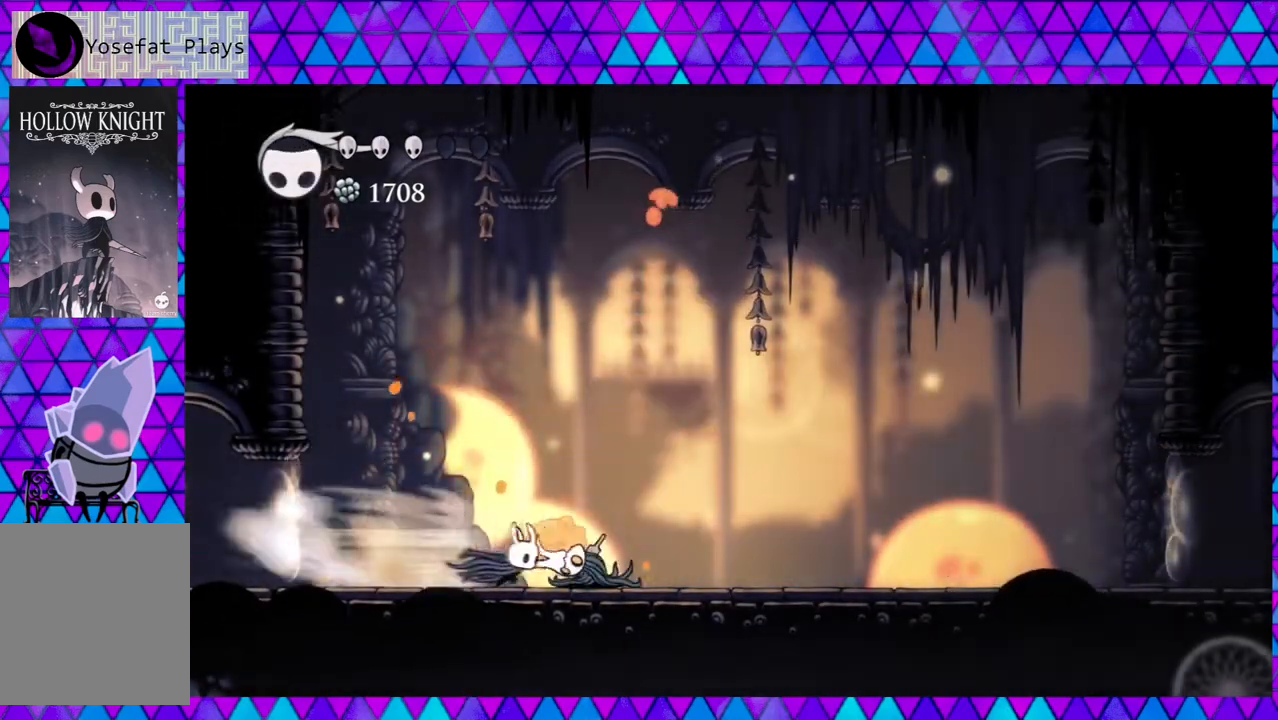
{"buttons": ["DPAD_LEFT"], "left_stick": "center", "right_stick": "center", "events": [[17, "DPAD_LEFT", "down"], [83, "R2", "up"], [200, "B", "down"], [383, "B", "up"]]}
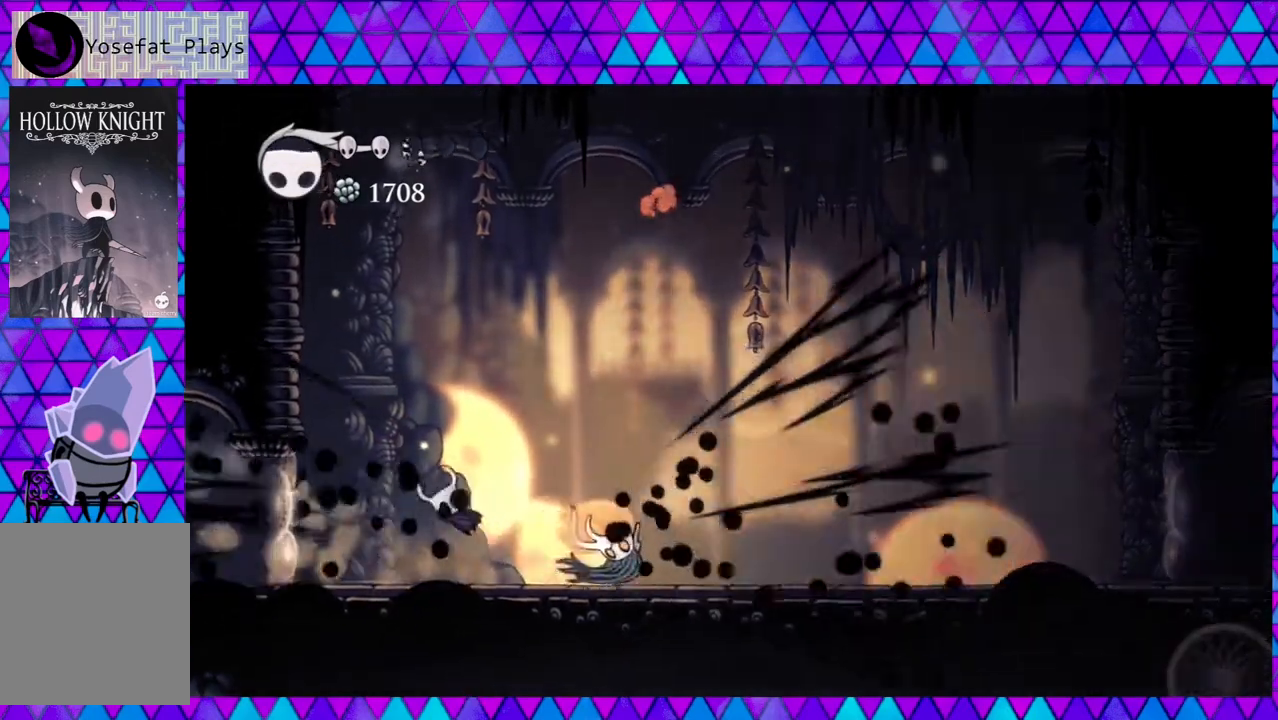
{"buttons": [], "left_stick": "center", "right_stick": "center", "events": [[150, "DPAD_LEFT", "up"], [167, "DPAD_RIGHT", "down"], [283, "Y", "down"], [417, "DPAD_RIGHT", "up"], [417, "Y", "up"]]}
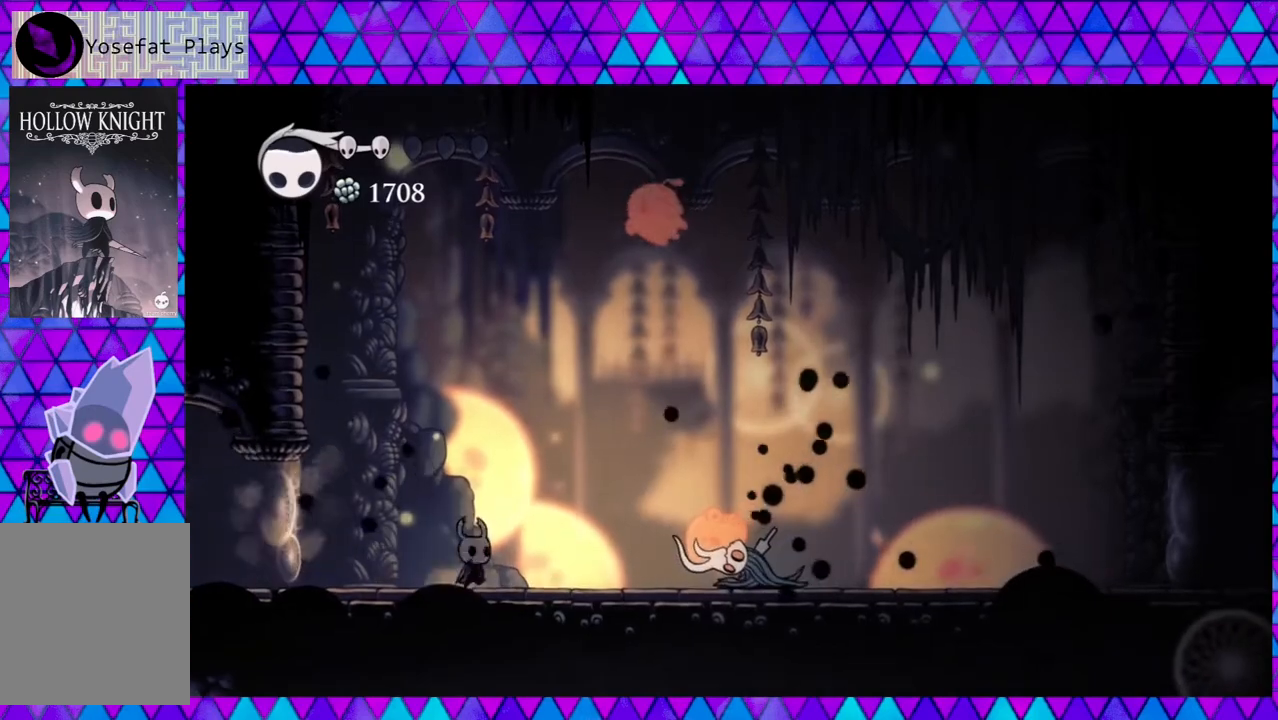
{"buttons": [], "left_stick": "center", "right_stick": "center", "events": [[133, "A", "down"], [267, "A", "up"]]}